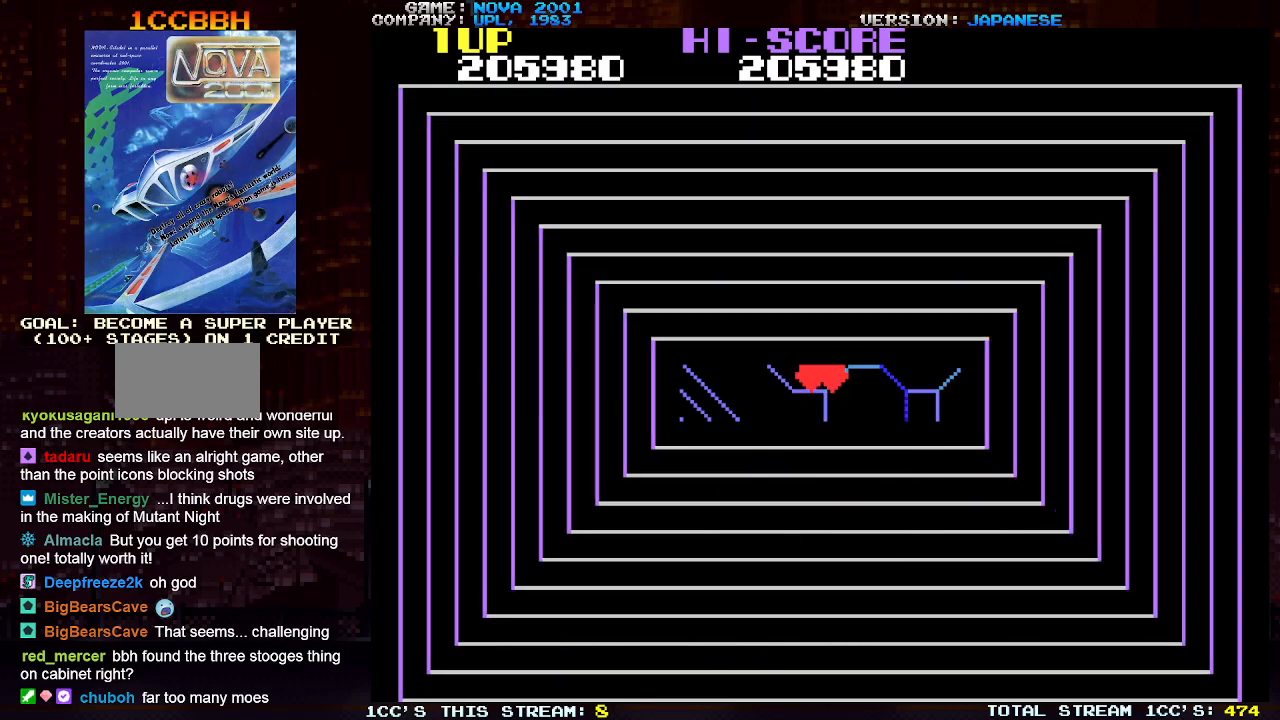
Gameplay with a controller (arcade stick); each line is a JSON object with the inputs held at the frame after it. "events" lists button and stick changes between this image and that frame as [ms after this image, input, new state], when the widget could be followed in between. Not read: L3 R3.
{"buttons": ["TRIANGLE"], "left_stick": "center", "events": []}
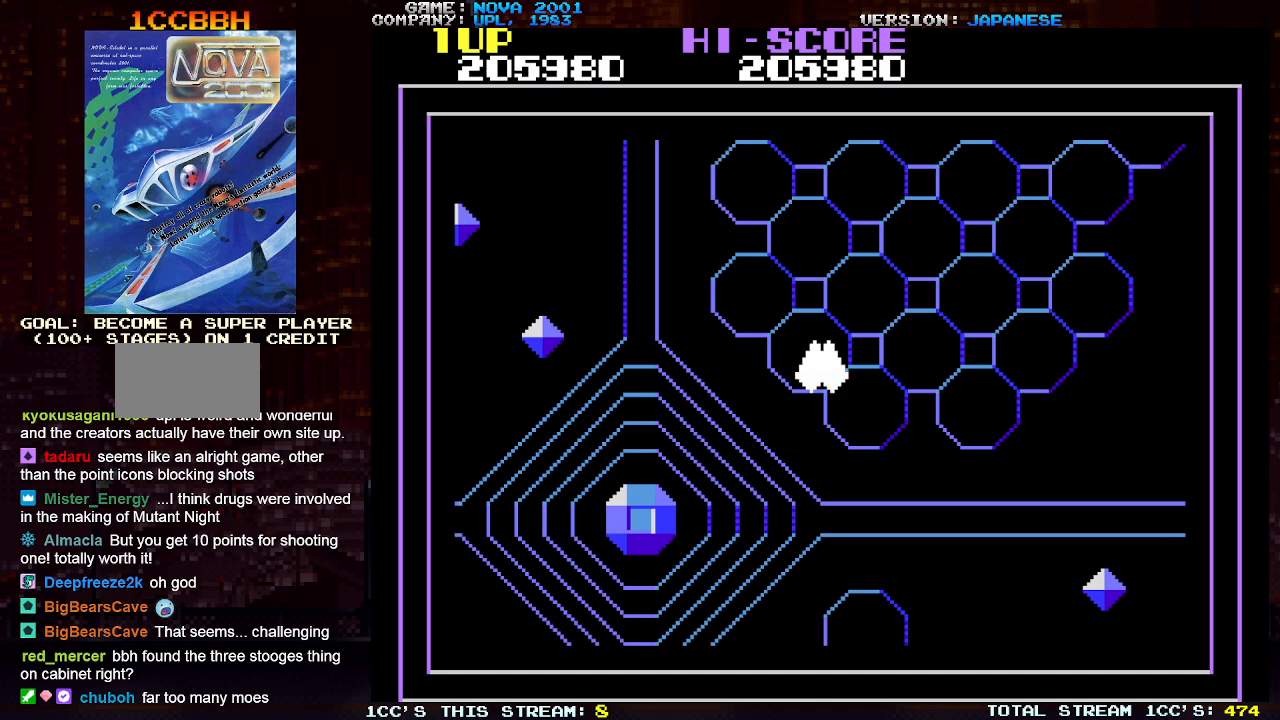
{"buttons": ["TRIANGLE"], "left_stick": "center", "events": []}
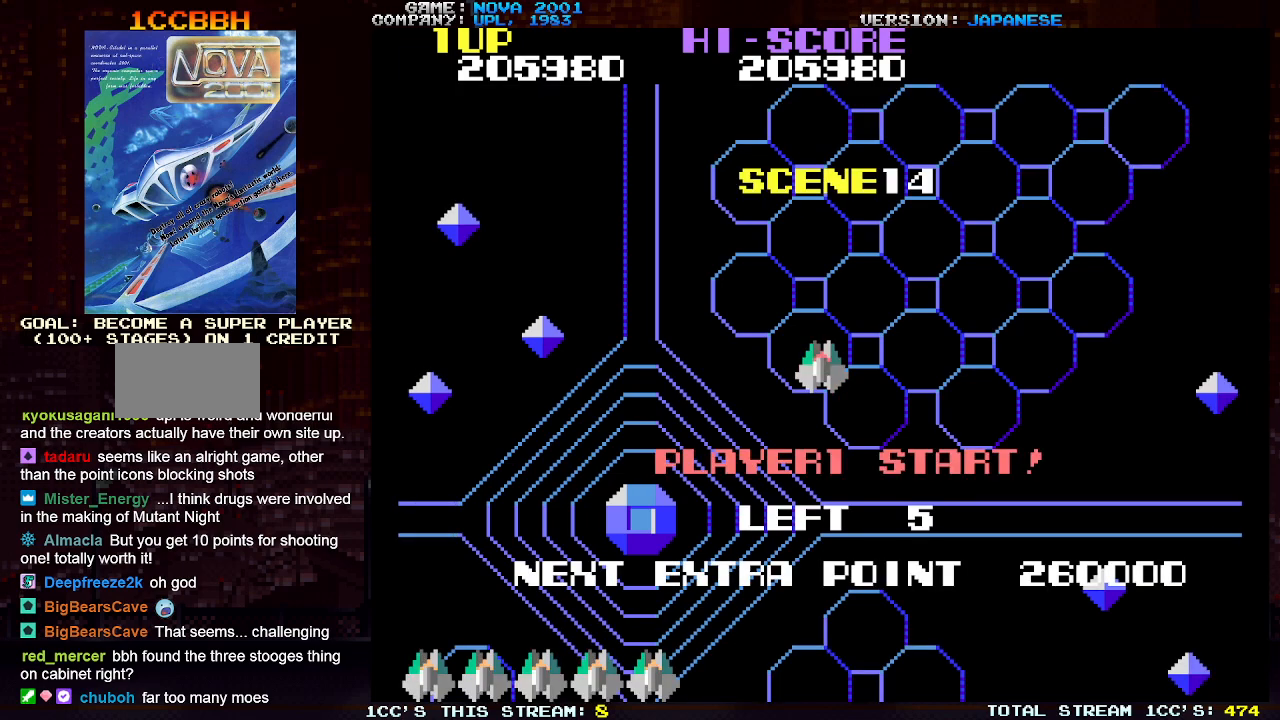
{"buttons": ["TRIANGLE"], "left_stick": "center", "events": []}
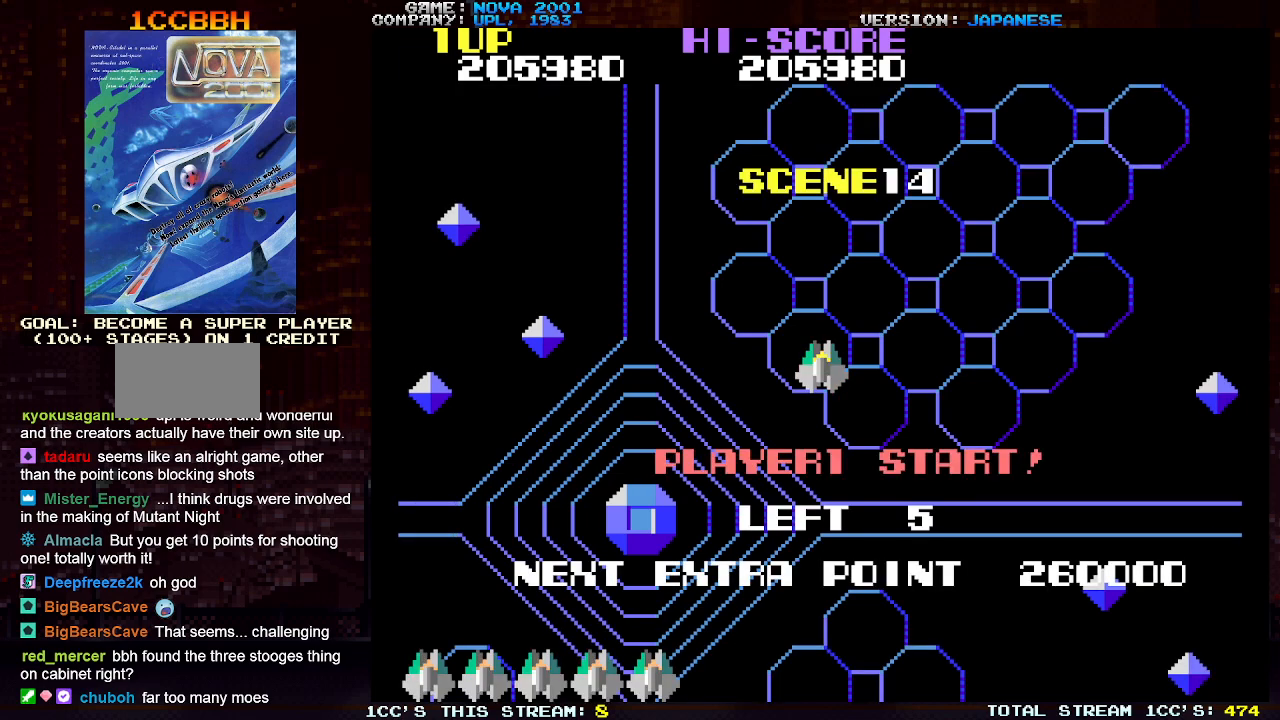
{"buttons": ["TRIANGLE"], "left_stick": "center", "events": []}
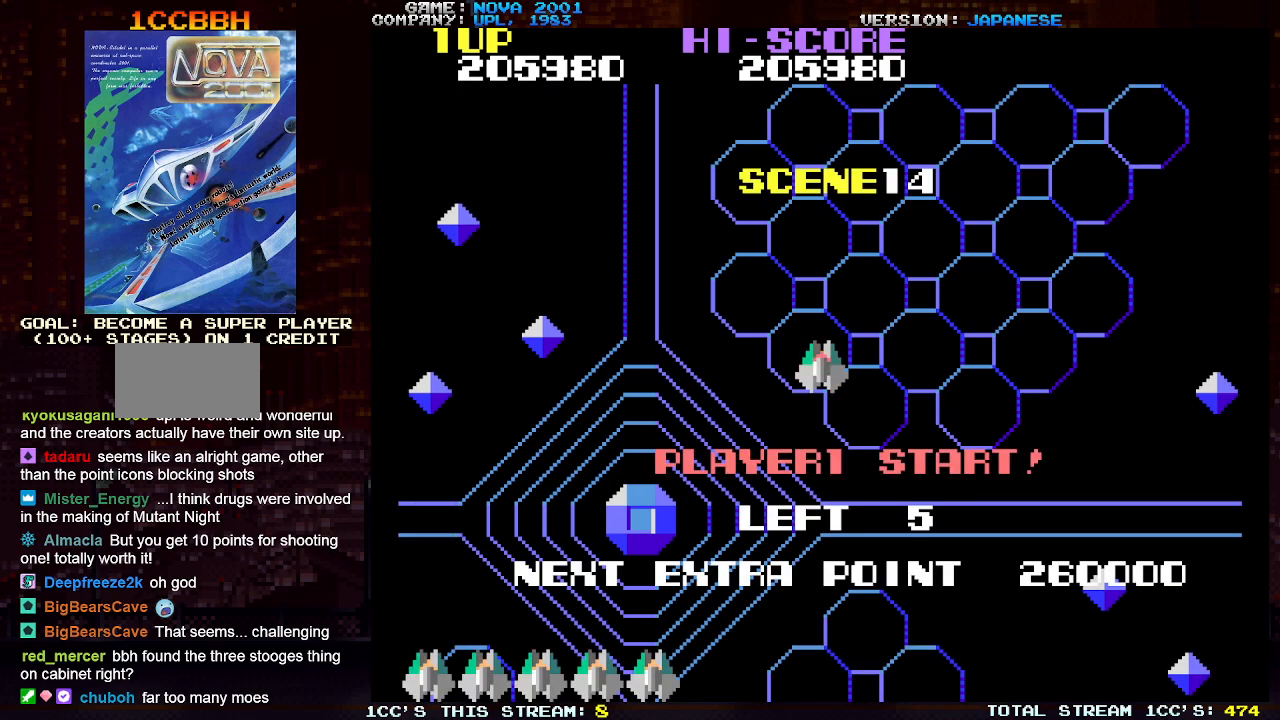
{"buttons": ["TRIANGLE"], "left_stick": "center", "events": []}
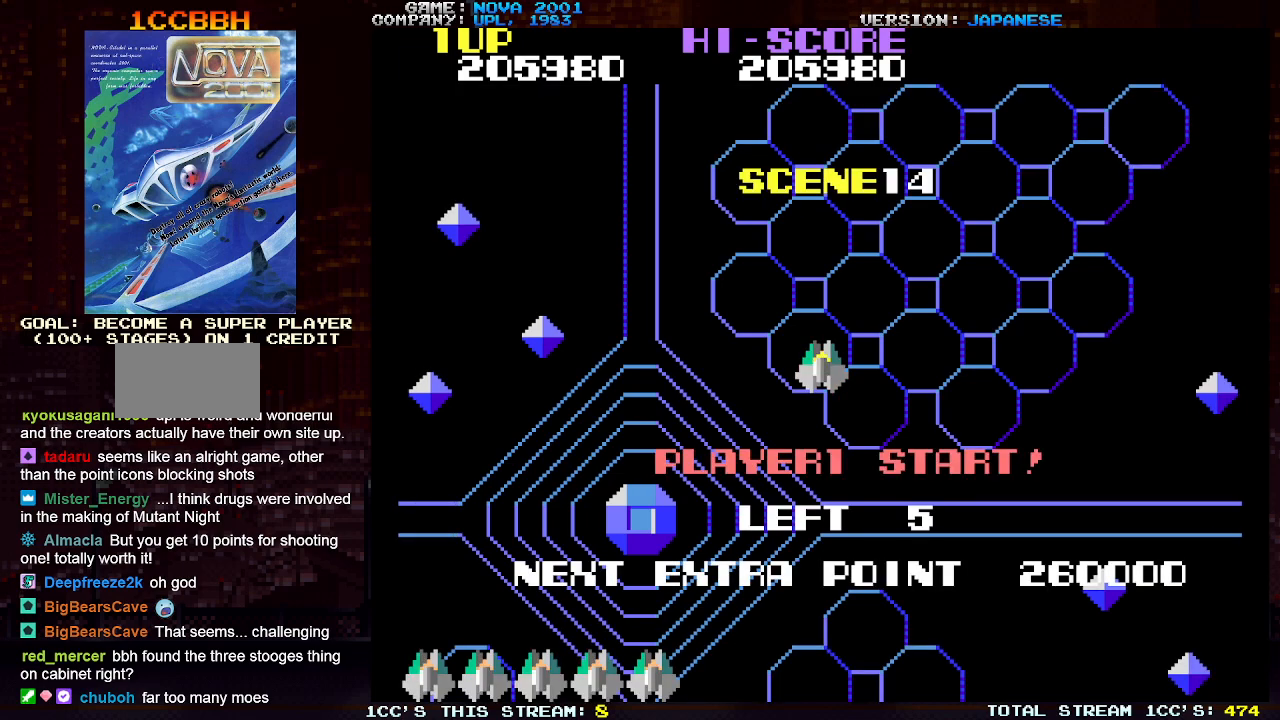
{"buttons": ["TRIANGLE"], "left_stick": "center", "events": []}
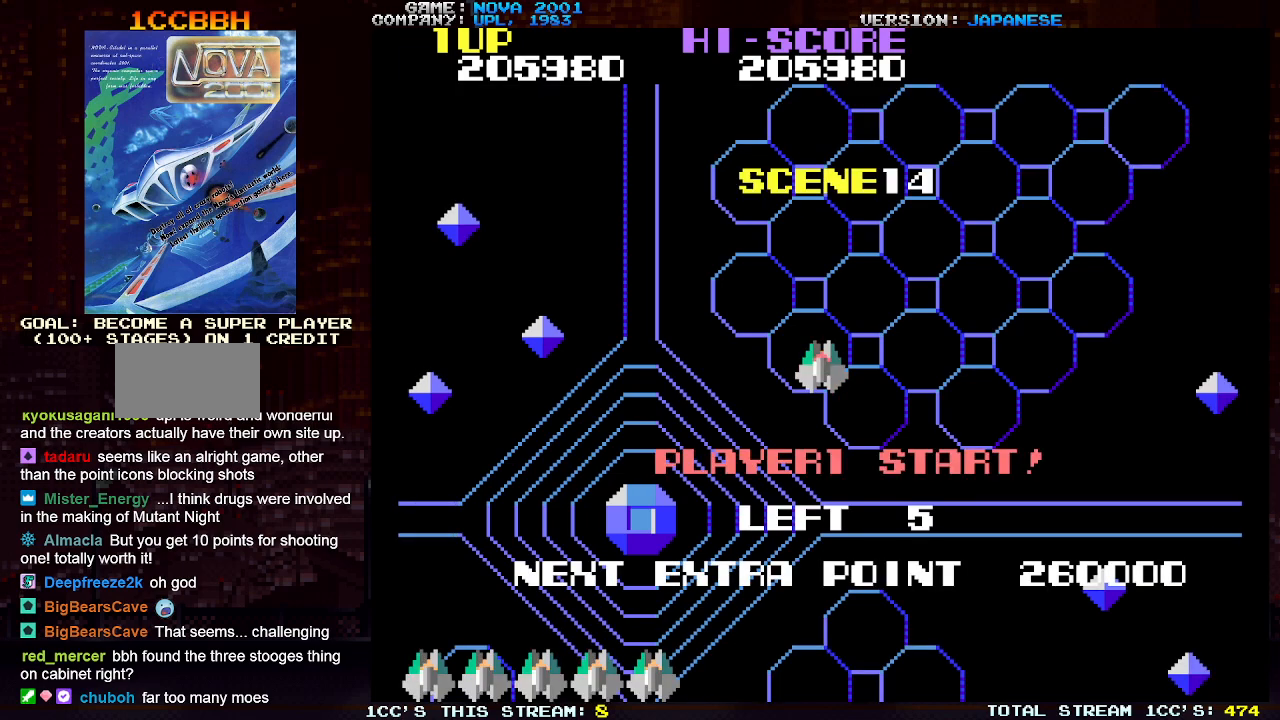
{"buttons": ["TRIANGLE"], "left_stick": "center", "events": []}
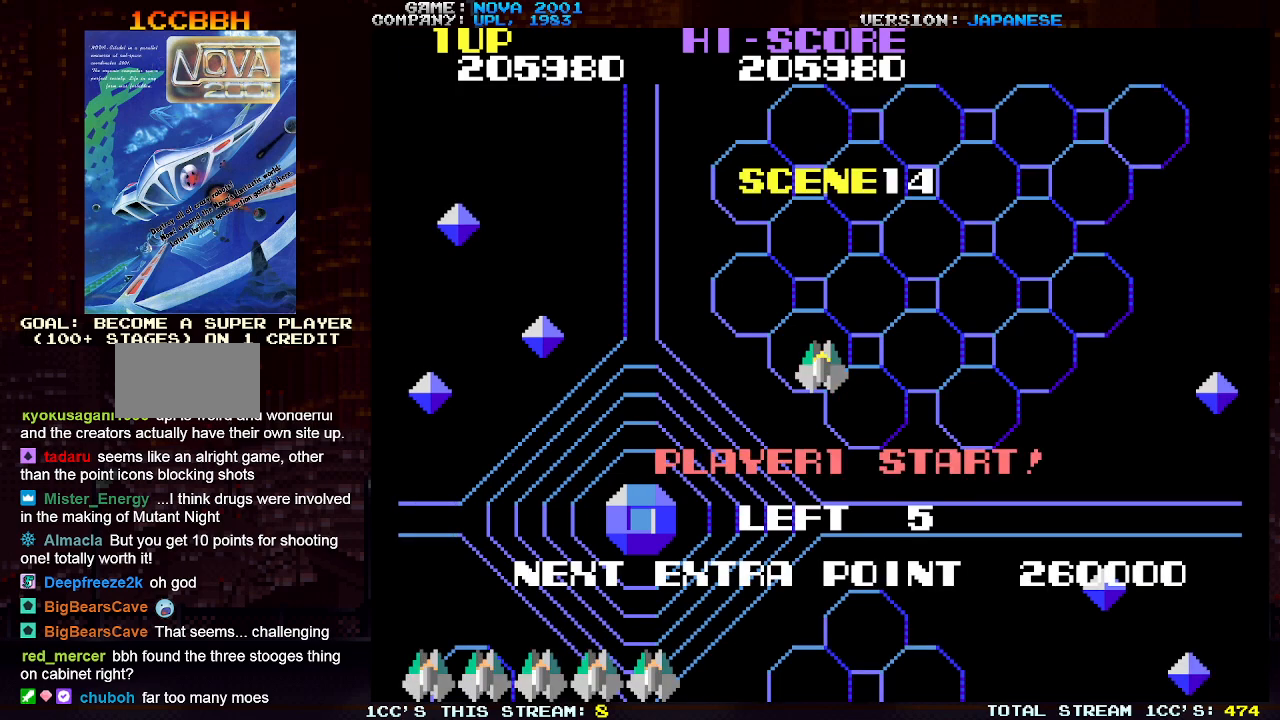
{"buttons": ["TRIANGLE"], "left_stick": "center", "events": []}
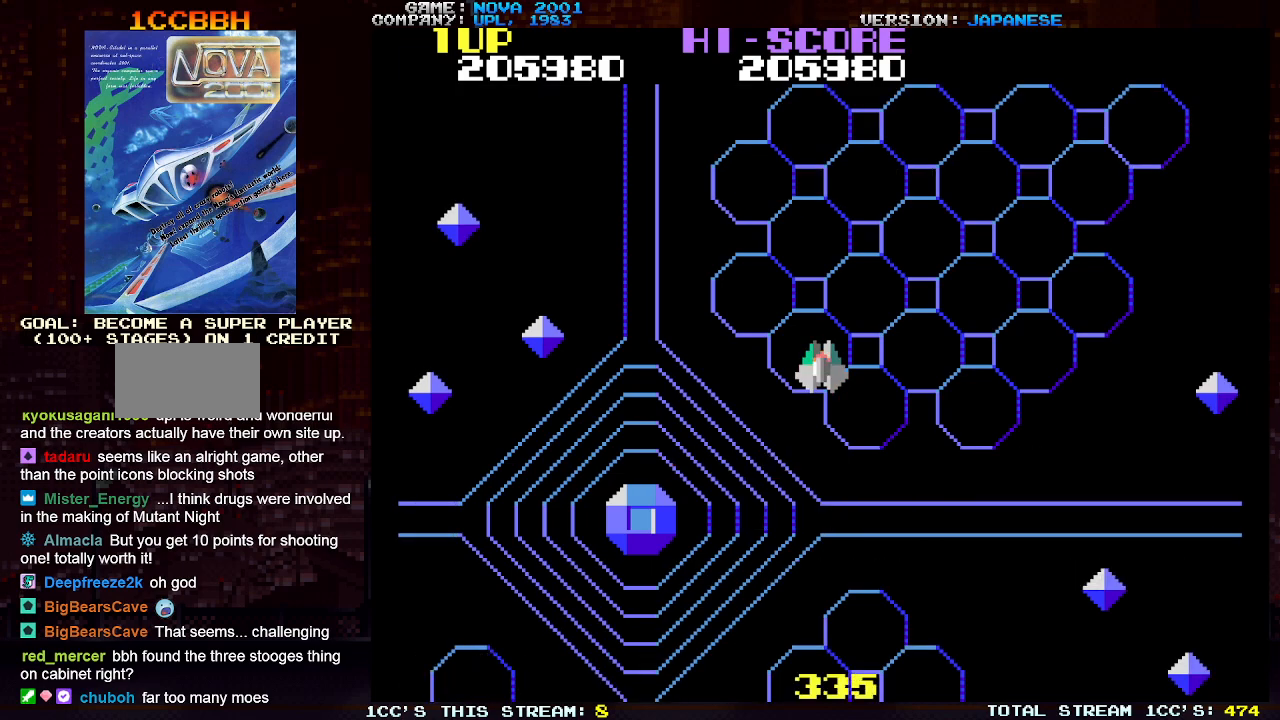
{"buttons": ["TRIANGLE"], "left_stick": "center", "events": []}
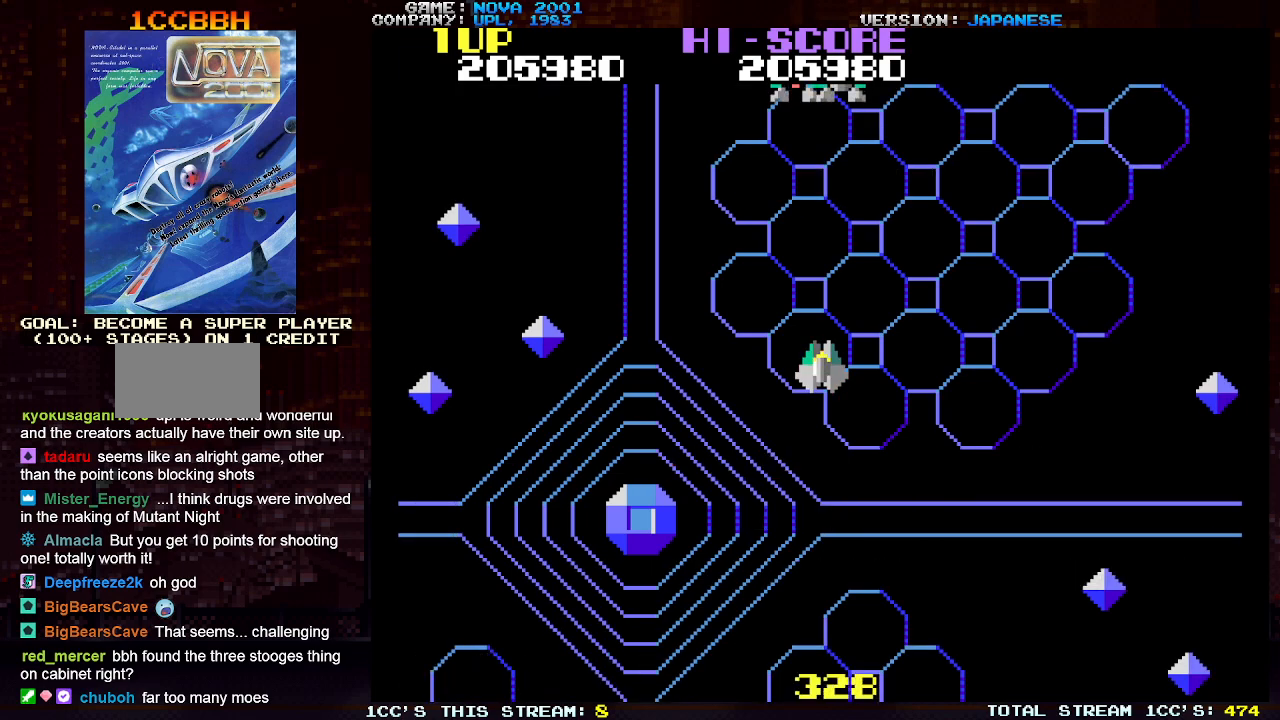
{"buttons": ["TRIANGLE"], "left_stick": "center", "events": [[250, "SQUARE", "down"], [333, "SQUARE", "up"], [433, "SQUARE", "down"], [500, "SQUARE", "up"]]}
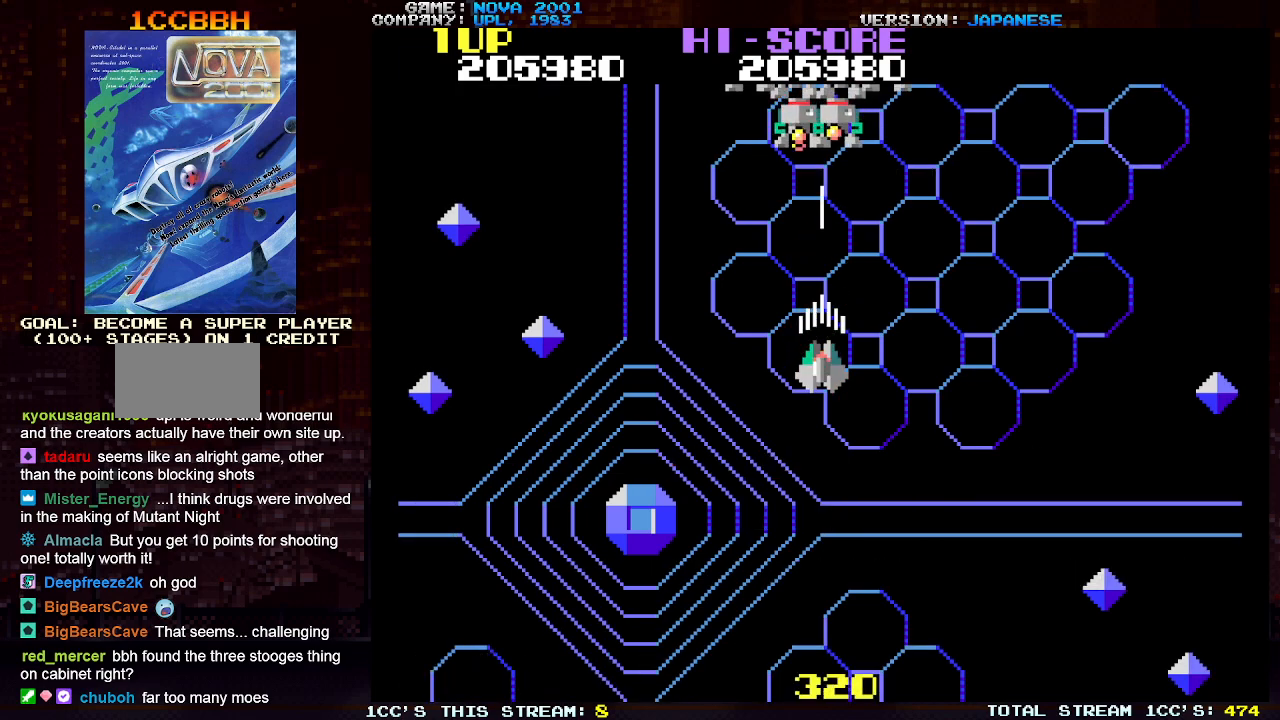
{"buttons": ["TRIANGLE"], "left_stick": "left", "events": [[83, "SQUARE", "down"], [167, "SQUARE", "up"], [183, "left_stick", "down"], [267, "SQUARE", "down"], [333, "SQUARE", "up"], [350, "left_stick", "center"], [417, "left_stick", "left"], [433, "SQUARE", "down"], [500, "SQUARE", "up"]]}
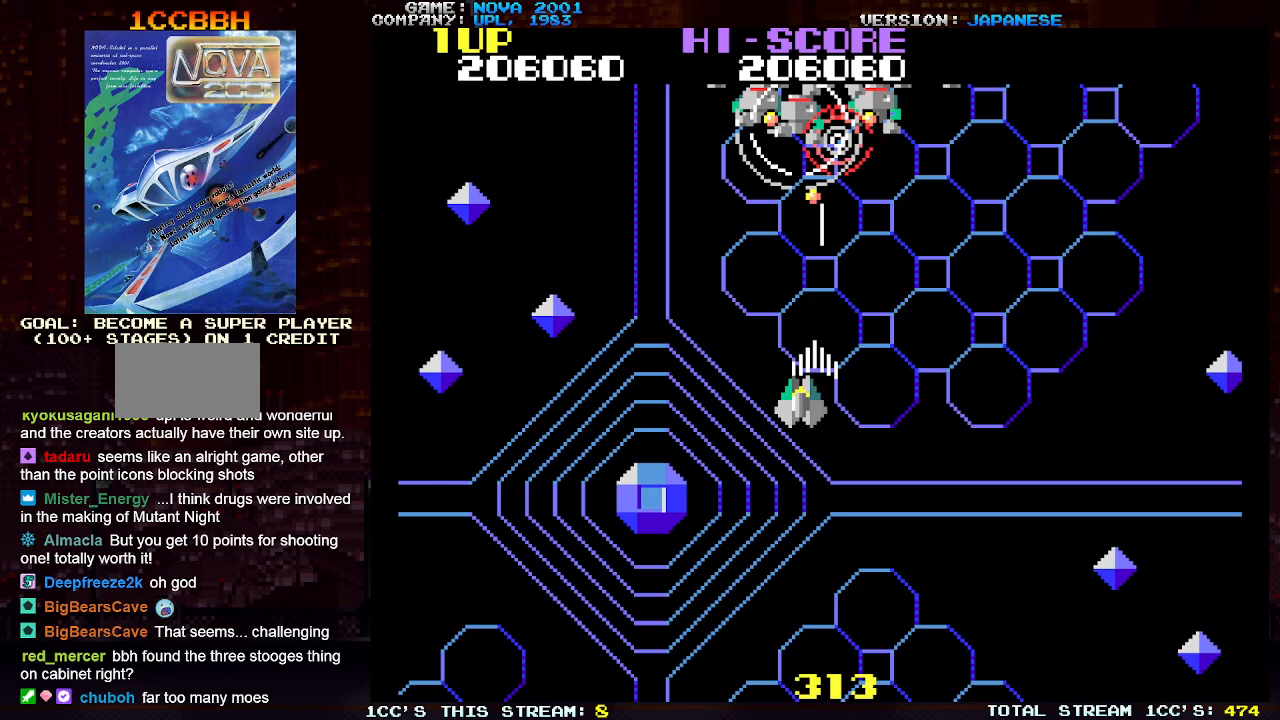
{"buttons": ["SQUARE", "TRIANGLE"], "left_stick": "right", "events": [[83, "left_stick", "up-left"], [100, "SQUARE", "down"], [183, "SQUARE", "up"], [250, "SQUARE", "down"], [317, "left_stick", "center"], [350, "SQUARE", "up"], [450, "SQUARE", "down"], [483, "left_stick", "right"]]}
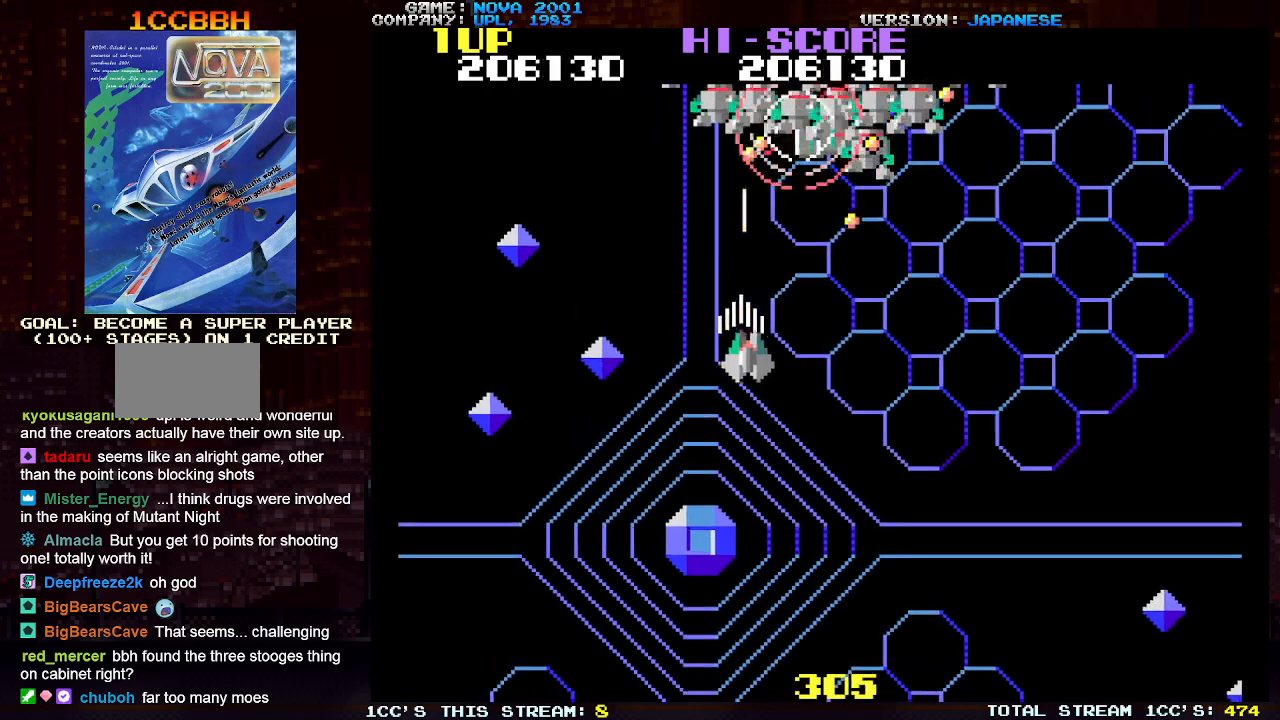
{"buttons": ["SQUARE", "TRIANGLE"], "left_stick": "right", "events": [[17, "SQUARE", "up"], [100, "SQUARE", "down"], [183, "SQUARE", "up"], [283, "SQUARE", "down"], [317, "left_stick", "down-right"], [350, "SQUARE", "up"], [450, "SQUARE", "down"], [450, "left_stick", "right"]]}
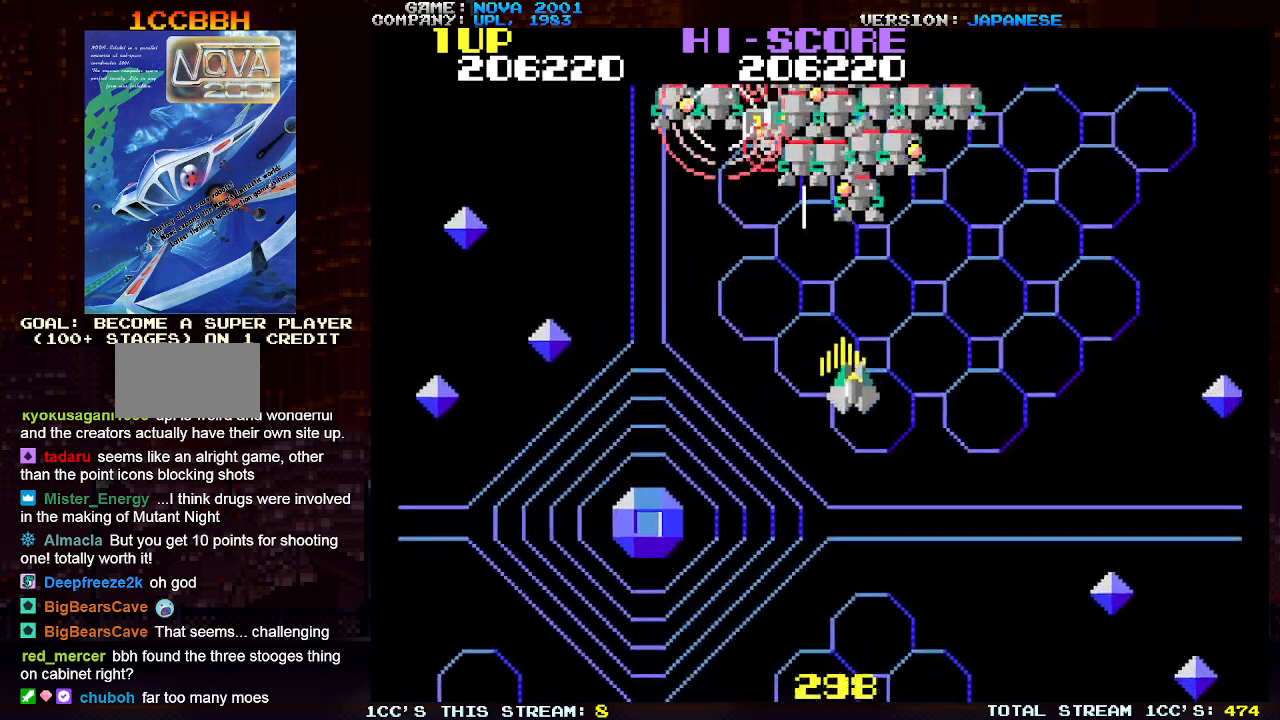
{"buttons": ["SQUARE", "TRIANGLE"], "left_stick": "left", "events": [[17, "SQUARE", "up"], [100, "SQUARE", "down"], [183, "SQUARE", "up"], [283, "SQUARE", "down"], [333, "left_stick", "center"], [350, "SQUARE", "up"], [417, "left_stick", "left"], [450, "SQUARE", "down"]]}
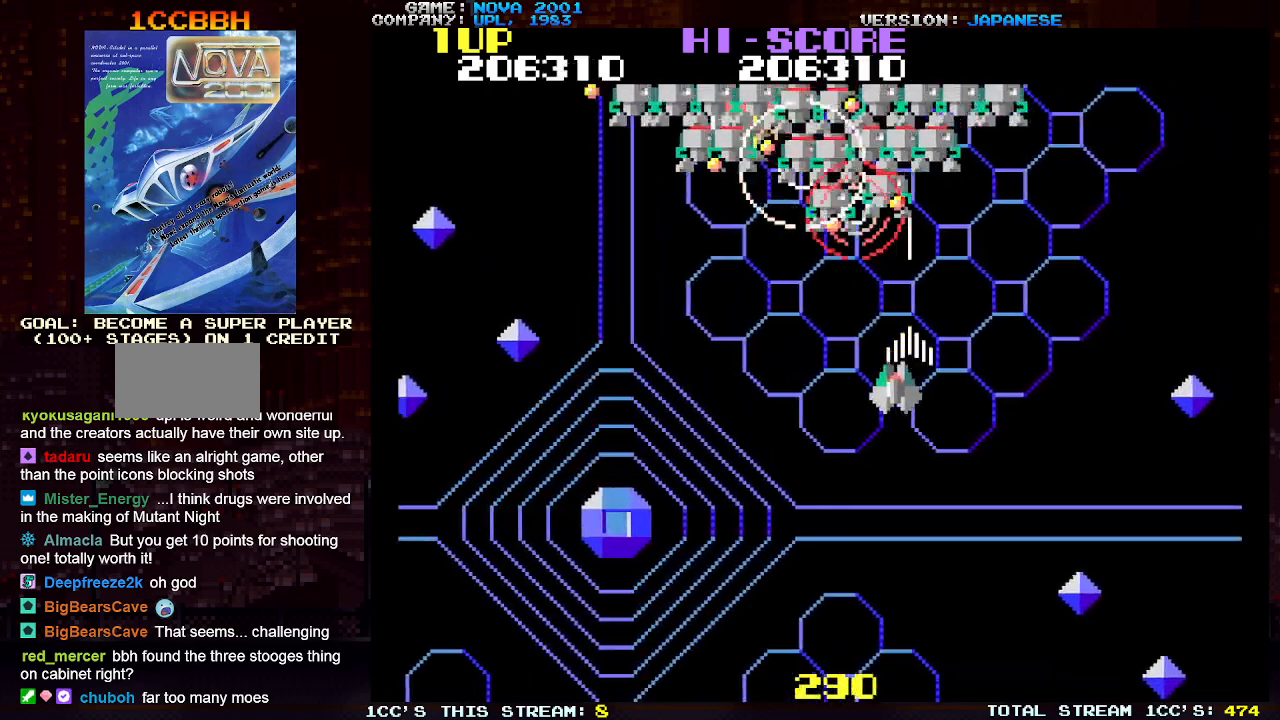
{"buttons": ["SQUARE", "TRIANGLE"], "left_stick": "left", "events": [[17, "SQUARE", "up"], [100, "SQUARE", "down"], [183, "SQUARE", "up"], [267, "SQUARE", "down"], [367, "SQUARE", "up"], [433, "SQUARE", "down"]]}
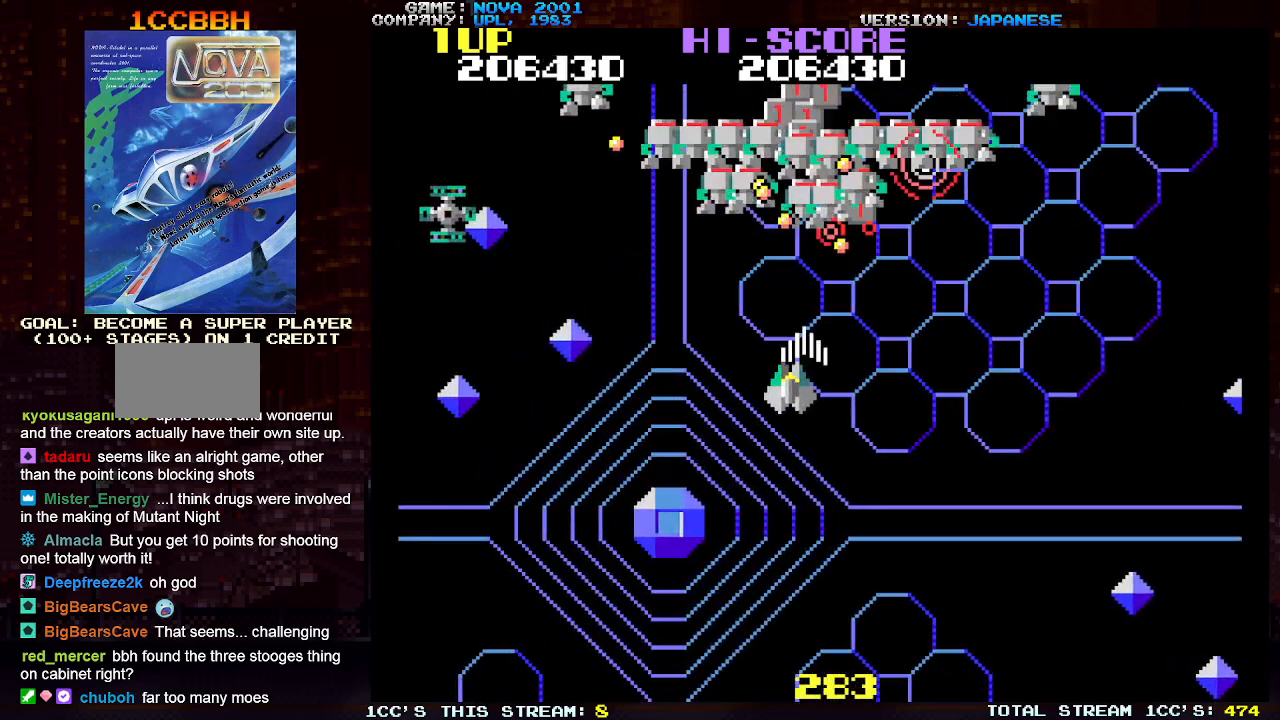
{"buttons": ["SQUARE", "TRIANGLE"], "left_stick": "left", "events": [[33, "SQUARE", "up"], [117, "SQUARE", "down"], [183, "SQUARE", "up"], [283, "SQUARE", "down"], [350, "SQUARE", "up"], [433, "SQUARE", "down"]]}
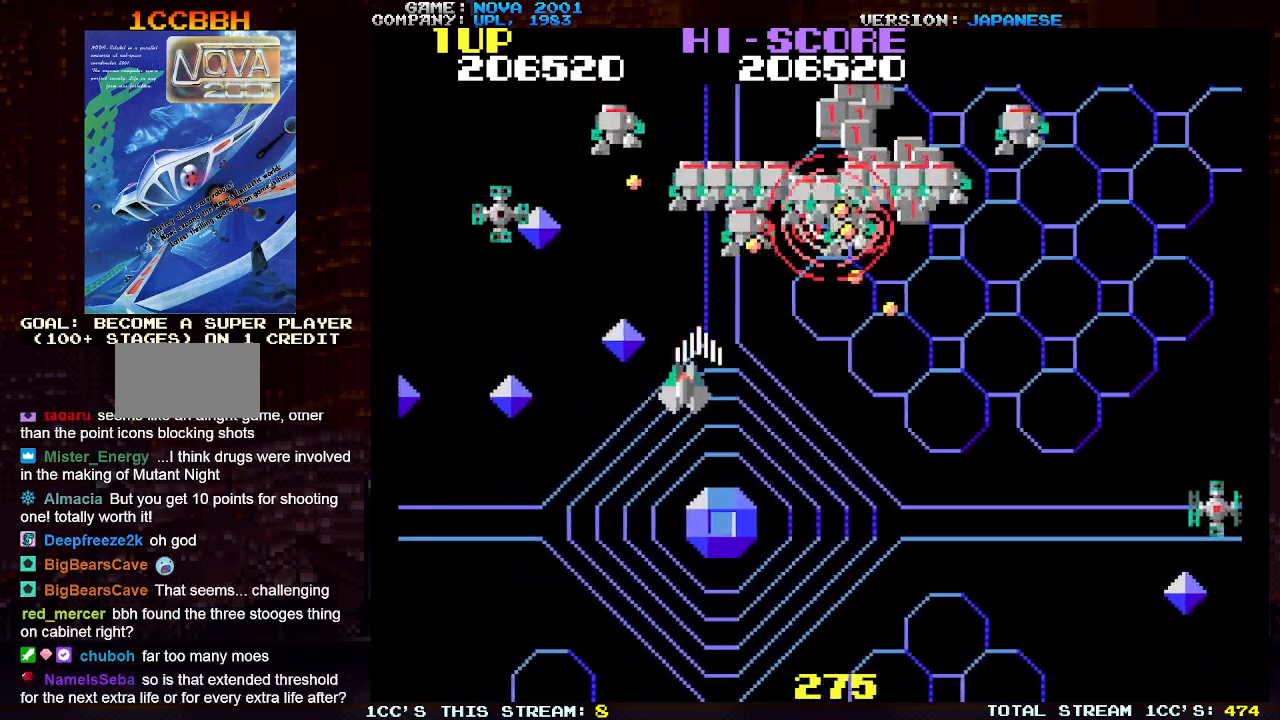
{"buttons": ["SQUARE", "TRIANGLE"], "left_stick": "down-left", "events": [[17, "SQUARE", "up"], [117, "SQUARE", "down"], [183, "SQUARE", "up"], [283, "SQUARE", "down"], [333, "SQUARE", "up"], [400, "left_stick", "down-left"], [433, "SQUARE", "down"]]}
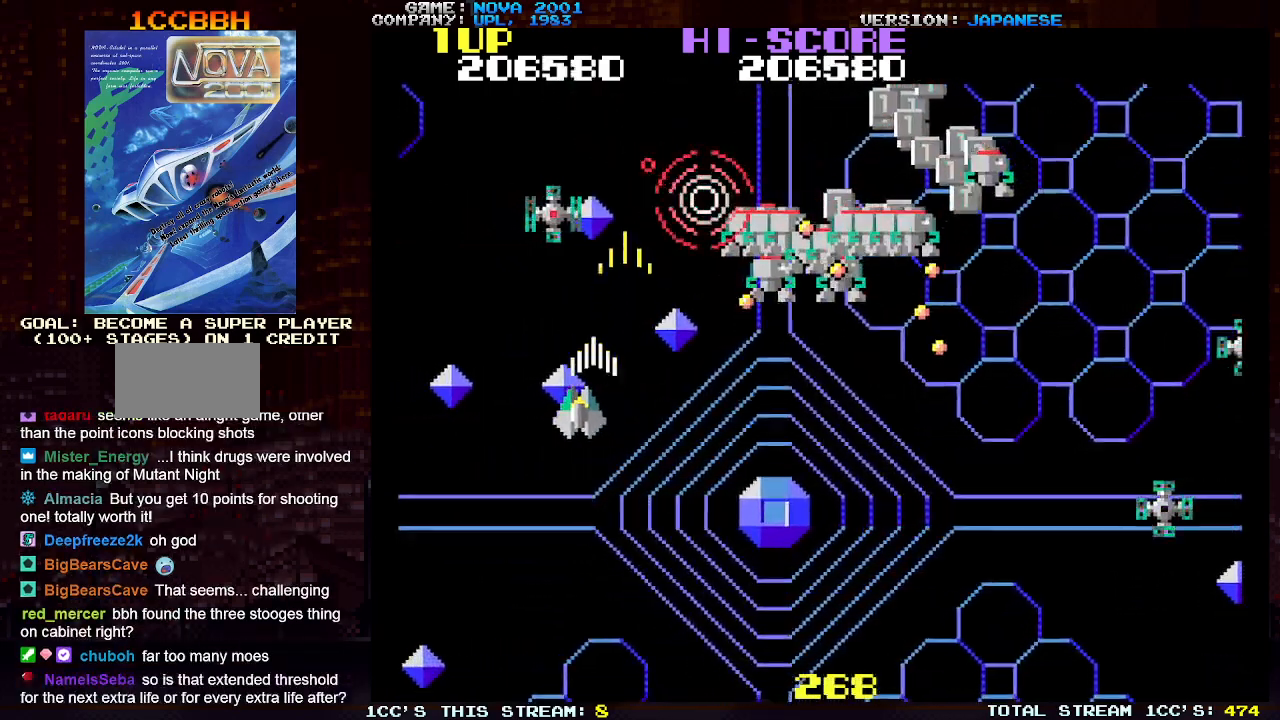
{"buttons": ["TRIANGLE"], "left_stick": "down-right", "events": [[33, "SQUARE", "up"], [117, "SQUARE", "down"], [150, "left_stick", "down-right"], [183, "SQUARE", "up"], [183, "TRIANGLE", "up"], [217, "left_stick", "right"], [333, "TRIANGLE", "down"], [367, "SQUARE", "down"], [433, "SQUARE", "up"], [500, "left_stick", "down-right"]]}
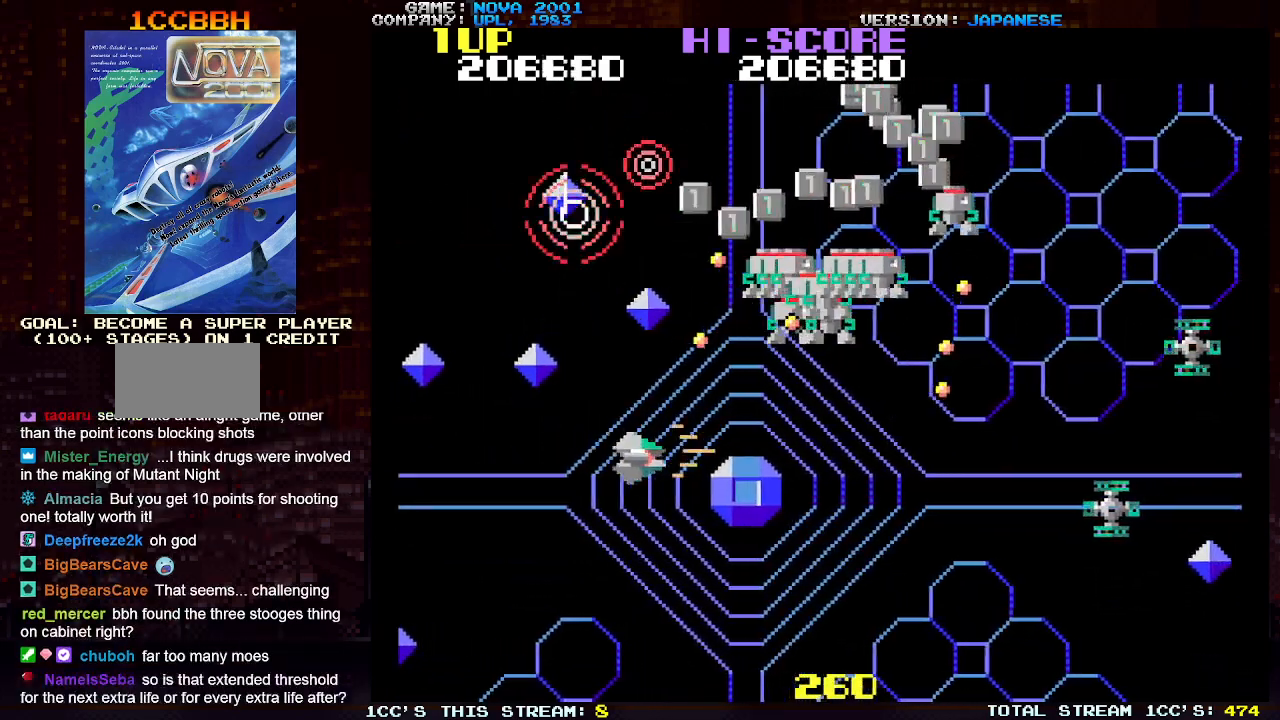
{"buttons": ["TRIANGLE"], "left_stick": "center", "events": [[33, "SQUARE", "down"], [133, "SQUARE", "up"], [233, "SQUARE", "down"], [267, "left_stick", "right"], [300, "SQUARE", "up"], [367, "TRIANGLE", "up"], [383, "left_stick", "up"], [467, "TRIANGLE", "down"], [483, "left_stick", "center"]]}
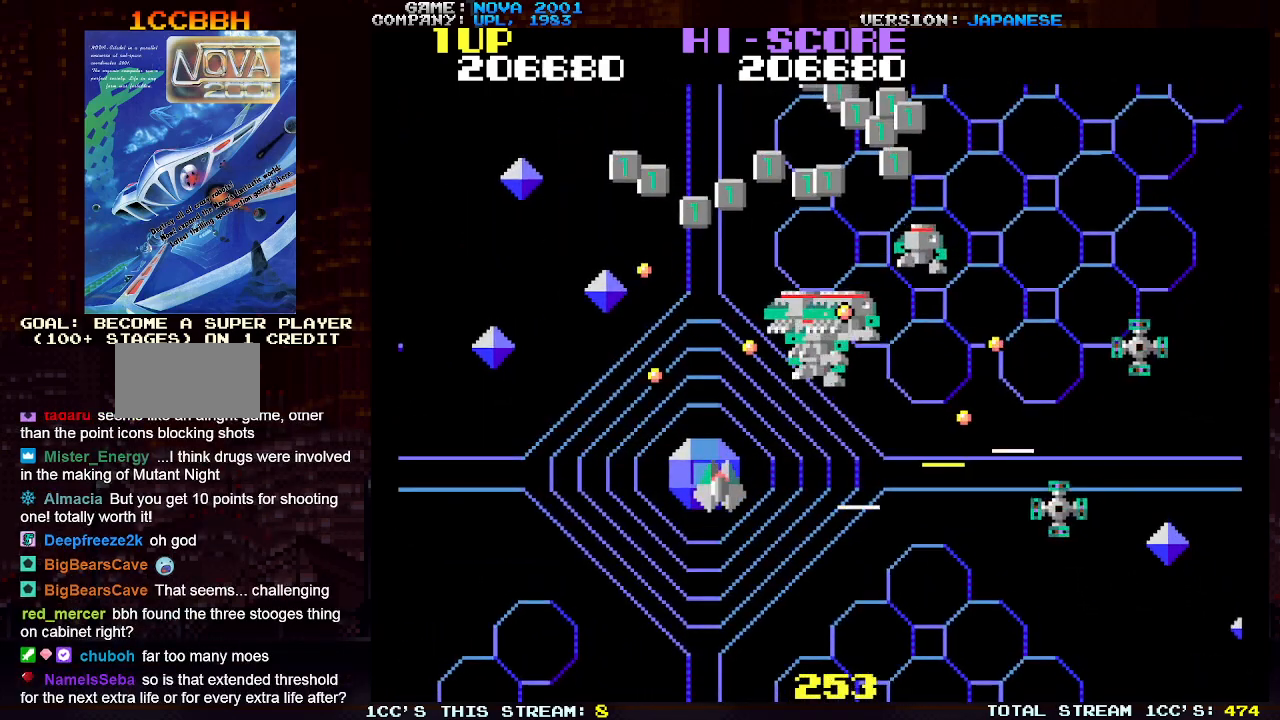
{"buttons": [], "left_stick": "right", "events": [[33, "SQUARE", "down"], [183, "SQUARE", "up"], [233, "left_stick", "down"], [333, "left_stick", "left"], [400, "TRIANGLE", "up"], [467, "left_stick", "right"]]}
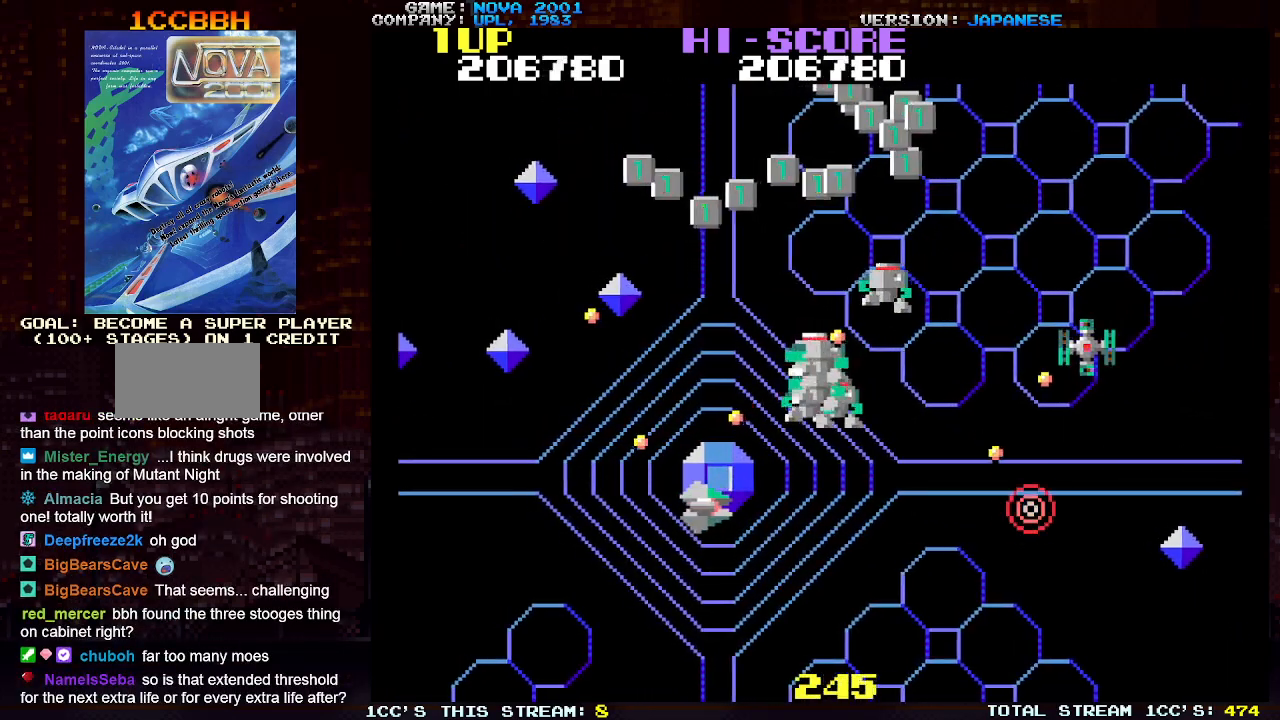
{"buttons": ["SQUARE", "TRIANGLE"], "left_stick": "down", "events": [[17, "TRIANGLE", "down"], [67, "SQUARE", "down"], [83, "left_stick", "center"], [150, "left_stick", "left"], [217, "SQUARE", "up"], [233, "SQUARE", "down"], [267, "left_stick", "down"]]}
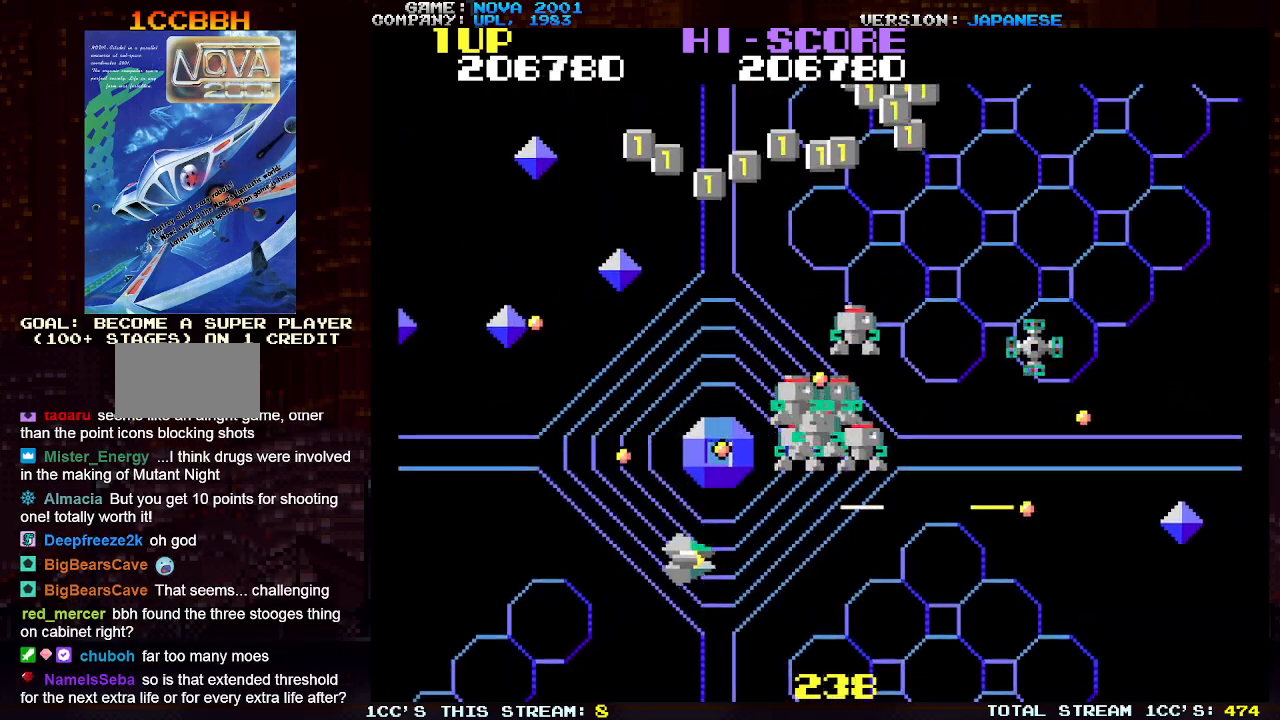
{"buttons": ["SQUARE", "TRIANGLE"], "left_stick": "up", "events": [[50, "left_stick", "left"], [117, "SQUARE", "up"], [150, "left_stick", "center"], [200, "left_stick", "down"], [217, "SQUARE", "down"], [283, "left_stick", "center"], [317, "SQUARE", "up"], [383, "left_stick", "up"], [483, "SQUARE", "down"]]}
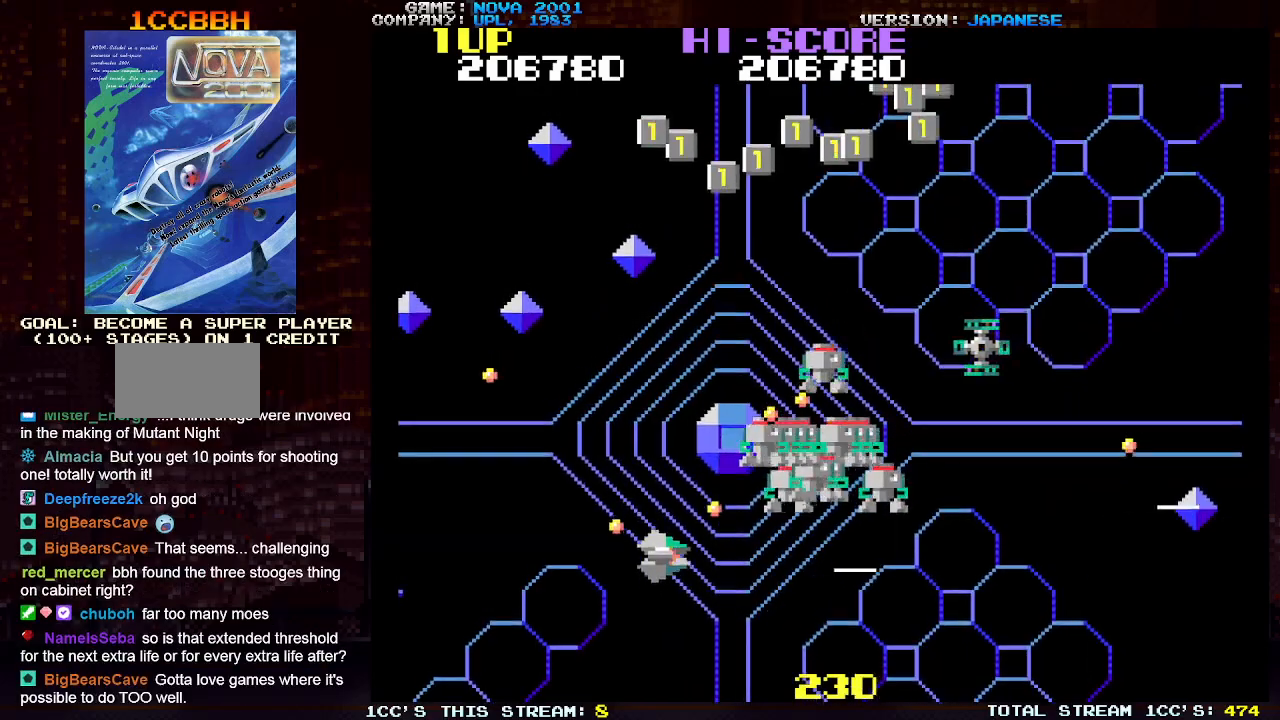
{"buttons": ["TRIANGLE"], "left_stick": "up", "events": [[117, "SQUARE", "up"], [167, "SQUARE", "down"], [267, "SQUARE", "up"], [267, "left_stick", "up-left"], [350, "SQUARE", "down"], [417, "SQUARE", "up"], [450, "left_stick", "up"]]}
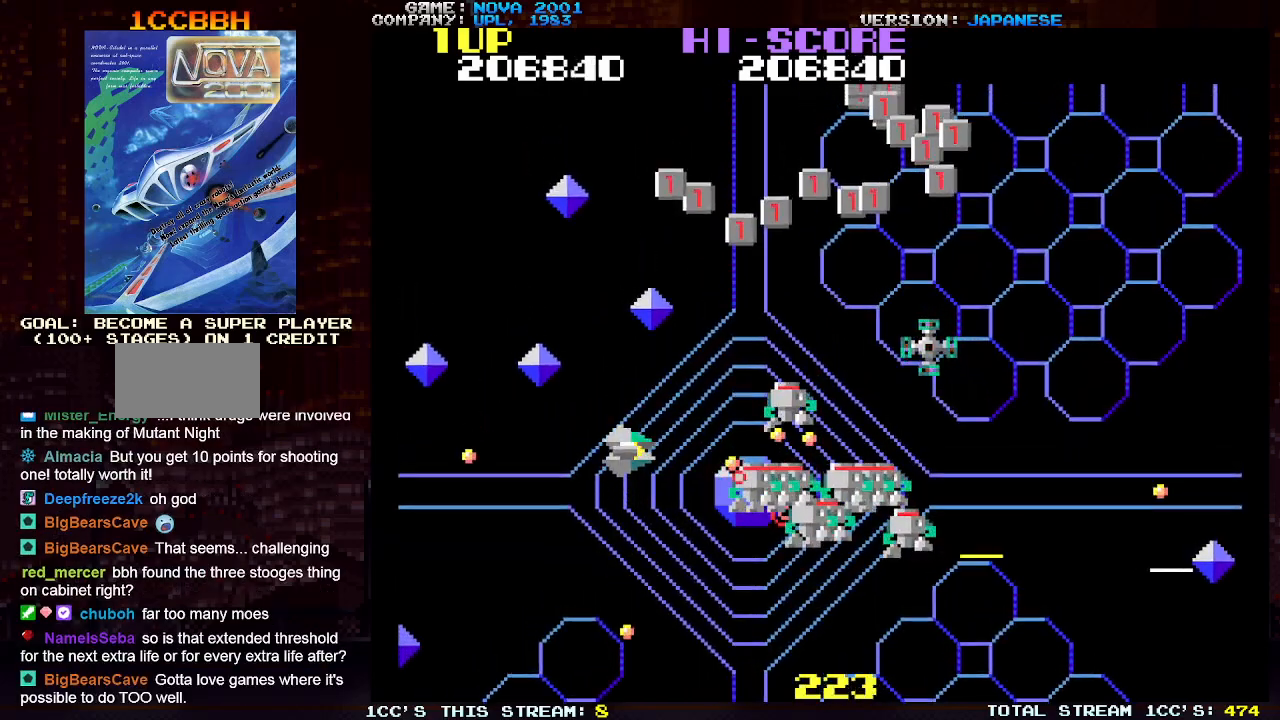
{"buttons": ["TRIANGLE"], "left_stick": "up-right", "events": [[17, "SQUARE", "down"], [83, "SQUARE", "up"], [167, "SQUARE", "down"], [267, "SQUARE", "up"], [267, "left_stick", "up-right"], [350, "SQUARE", "down"], [417, "SQUARE", "up"]]}
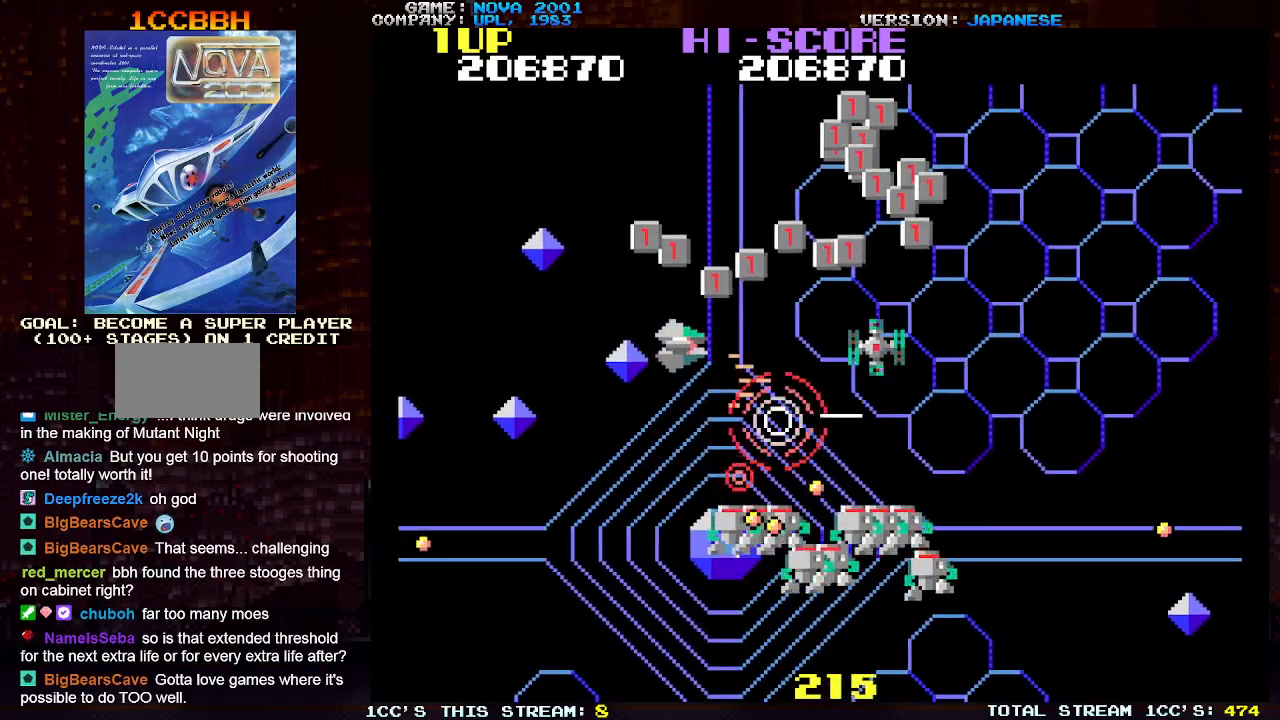
{"buttons": ["TRIANGLE"], "left_stick": "right", "events": [[17, "SQUARE", "down"], [83, "SQUARE", "up"], [183, "SQUARE", "down"], [217, "left_stick", "up-left"], [283, "SQUARE", "up"], [350, "left_stick", "down-left"], [367, "SQUARE", "down"], [450, "SQUARE", "up"], [500, "left_stick", "right"]]}
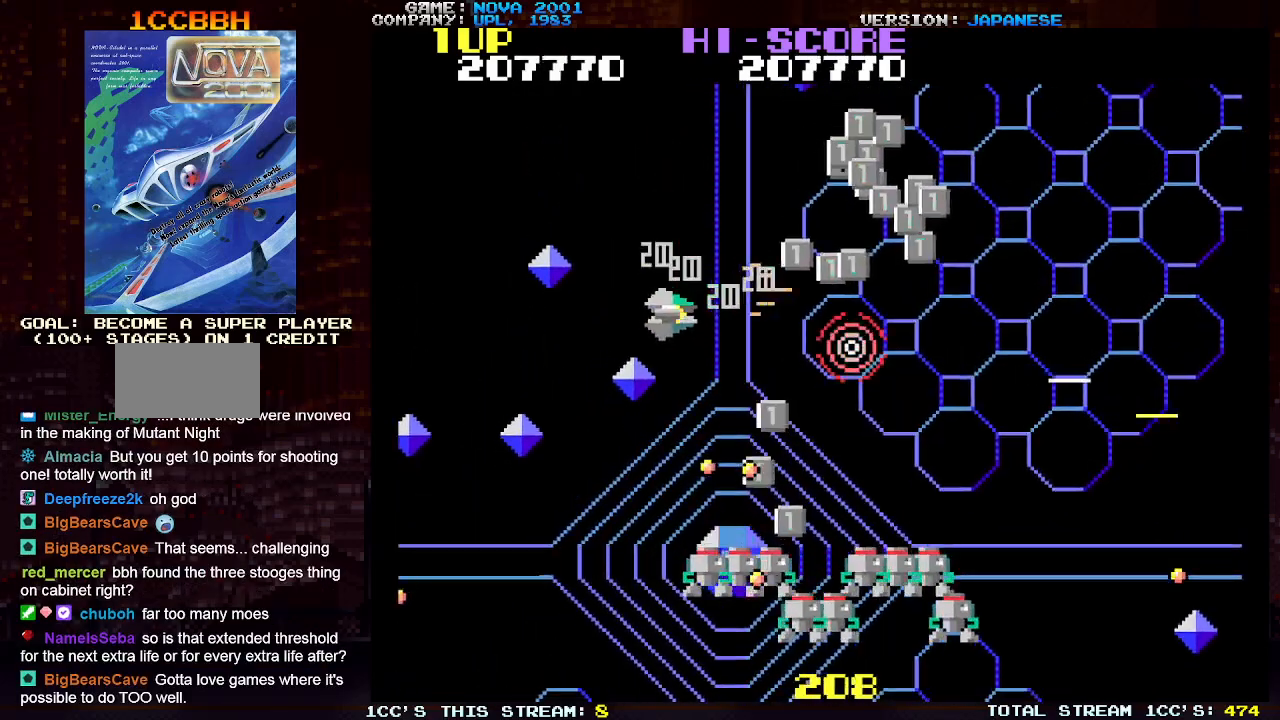
{"buttons": ["TRIANGLE"], "left_stick": "right", "events": [[33, "SQUARE", "down"], [117, "SQUARE", "up"], [217, "SQUARE", "down"], [233, "left_stick", "up-right"], [300, "SQUARE", "up"], [367, "SQUARE", "down"], [417, "left_stick", "right"], [483, "SQUARE", "up"]]}
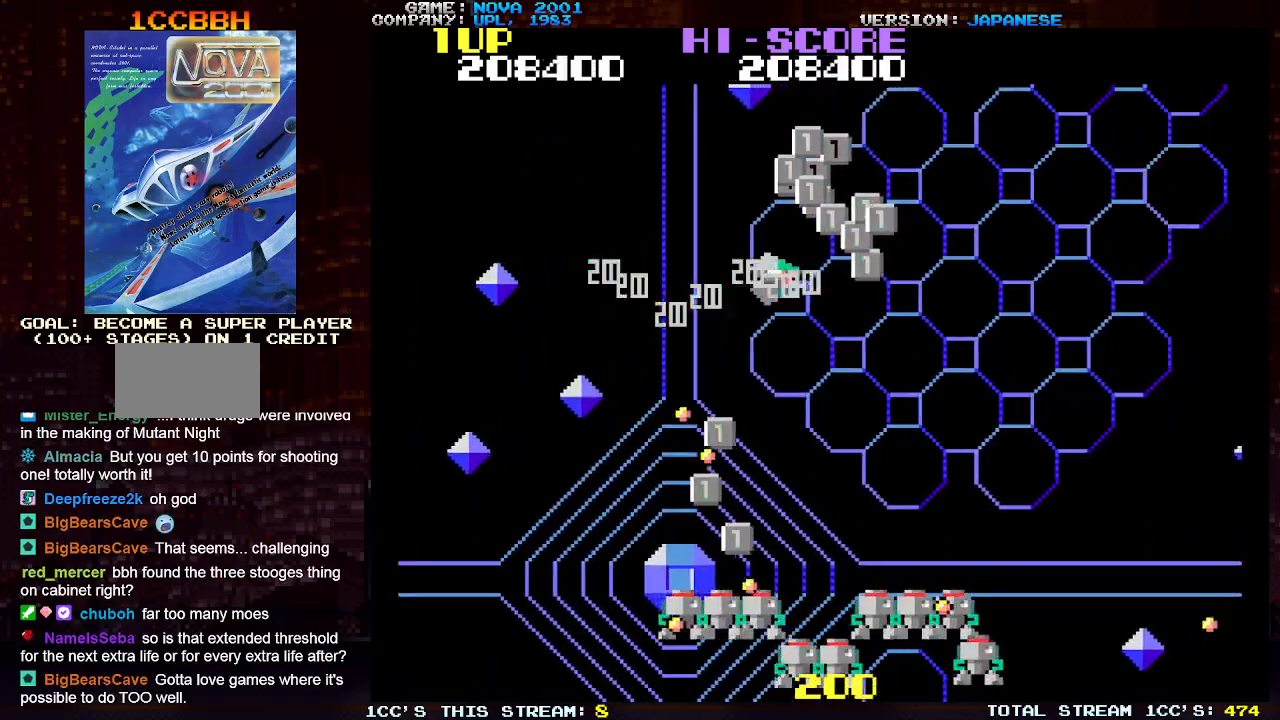
{"buttons": [], "left_stick": "up-left", "events": [[67, "SQUARE", "down"], [67, "left_stick", "up-right"], [167, "SQUARE", "up"], [267, "SQUARE", "down"], [317, "SQUARE", "up"], [400, "left_stick", "up-left"], [483, "TRIANGLE", "up"]]}
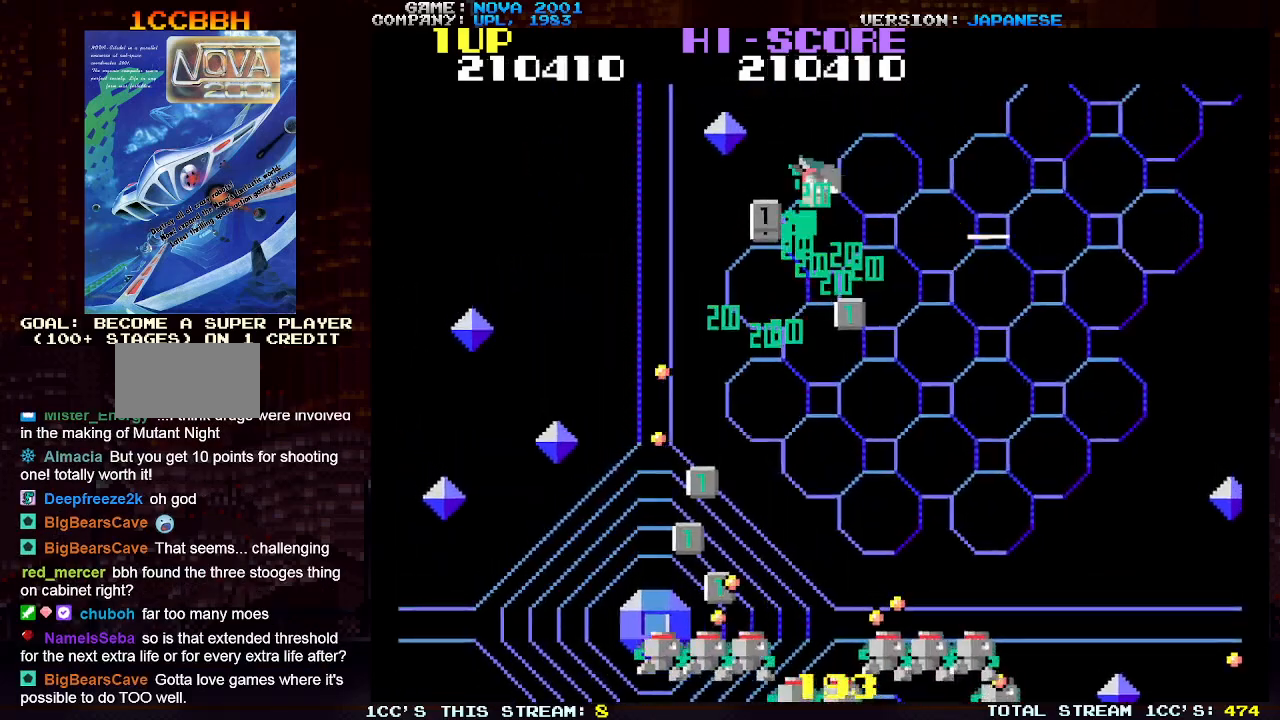
{"buttons": ["TRIANGLE"], "left_stick": "right", "events": [[83, "TRIANGLE", "down"], [150, "SQUARE", "down"], [150, "left_stick", "down"], [200, "TRIANGLE", "up"], [217, "SQUARE", "up"], [250, "TRIANGLE", "down"], [317, "SQUARE", "down"], [350, "left_stick", "center"], [433, "SQUARE", "up"], [433, "left_stick", "right"]]}
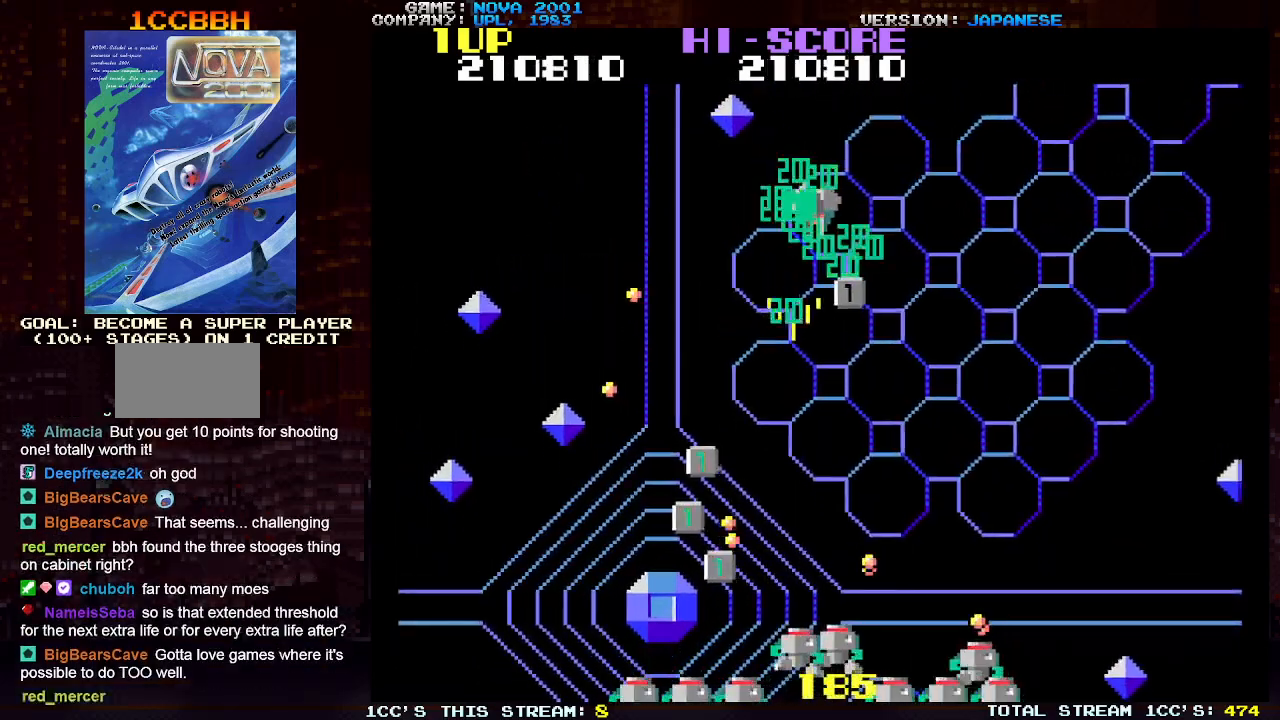
{"buttons": ["SQUARE", "TRIANGLE"], "left_stick": "down-right", "events": [[17, "SQUARE", "down"], [67, "left_stick", "down-right"], [133, "SQUARE", "up"], [217, "SQUARE", "down"], [317, "SQUARE", "up"], [383, "SQUARE", "down"]]}